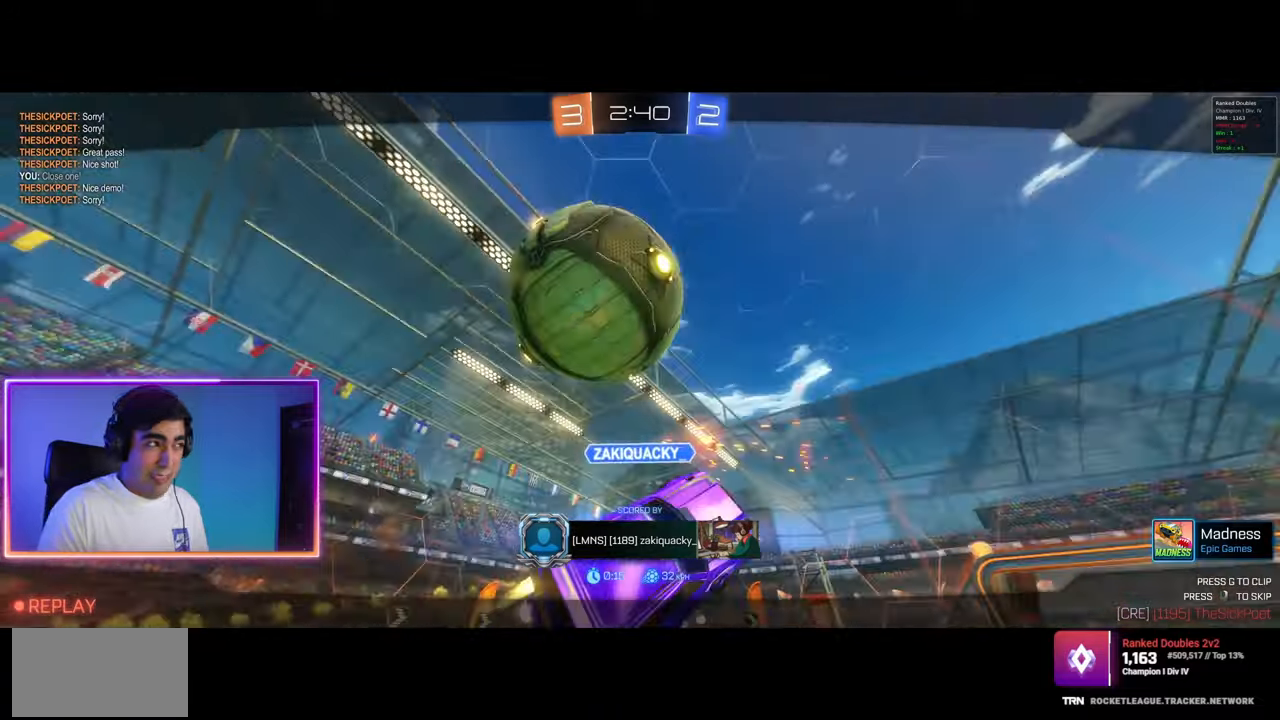
Gameplay with keyboard and mouse; each line is a JSON object with the keys and mouse buttons held at the frame after it. "events" lists presses ("down") and releases ("up") of "a", "ctrl", "d", "e", "q", "s", "shift", "space", "w", "mouse_left", "mouse_wheel", "mouse_right", "mouse_mb4" and "mouse_mb5" between this image and that frame as [ms after this image, input, new state], when the widget could be followed in between. "mouse_left", "mouse_wheel", "mouse_right", "mouse_mb4", "mouse_mb5" = the "left", "wheel", "right", "mb4", "mb5" buttons of the "mouse" list. No other keys are recorded. "wheel" means that the mouse wheel is clicked or scrolled. Mouse movement is not recorded.
{"keys": [], "mouse": [], "events": [[17, "mouse_right", "up"], [317, "mouse_right", "down"], [500, "mouse_right", "up"]]}
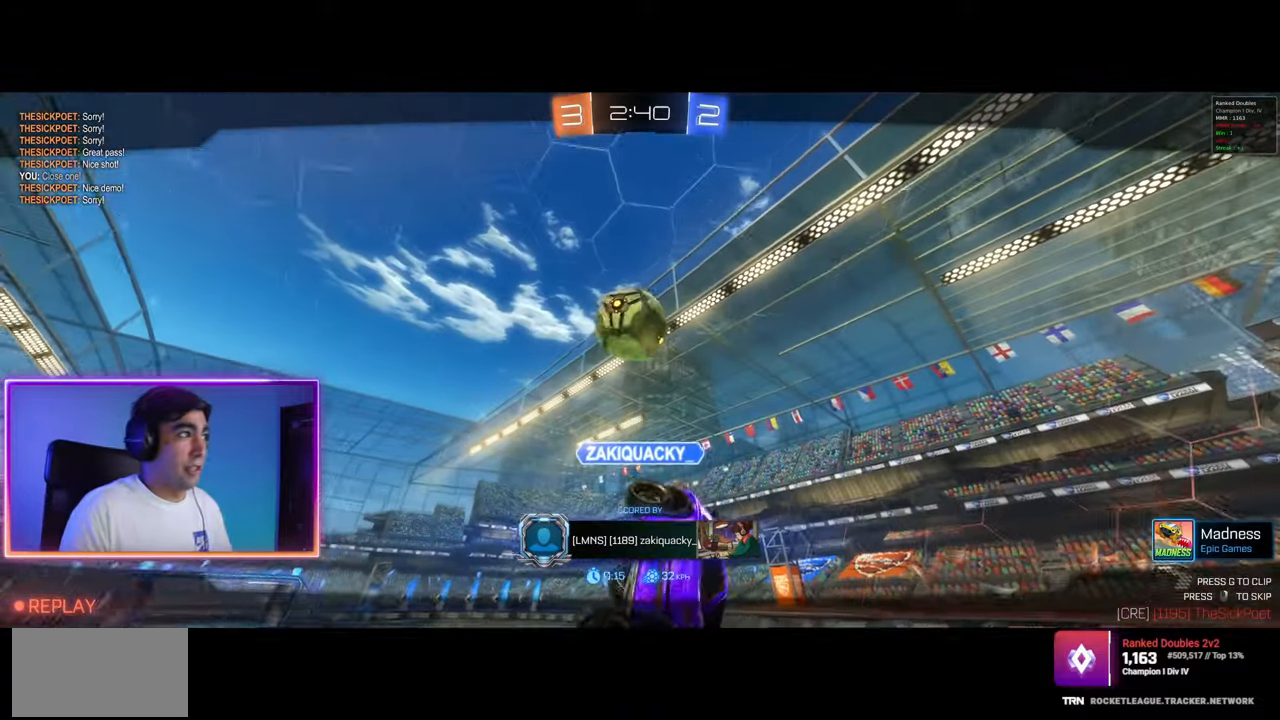
{"keys": [], "mouse": [], "events": []}
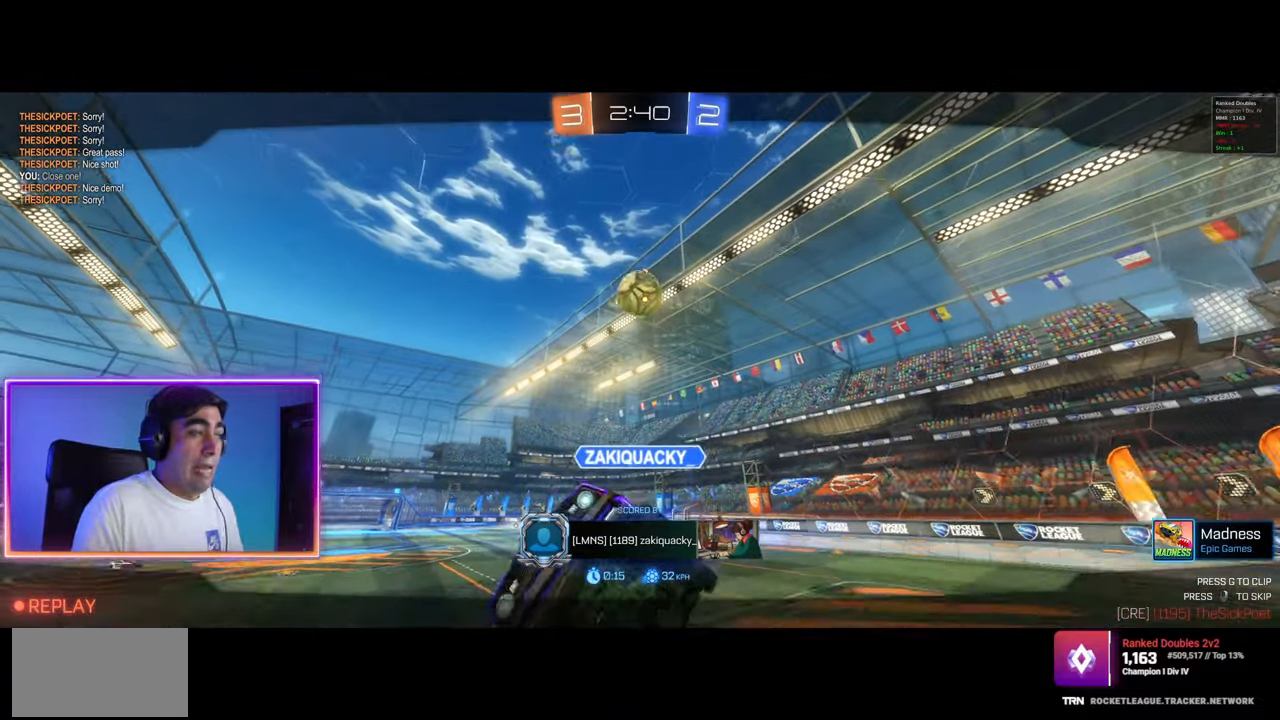
{"keys": [], "mouse": [], "events": []}
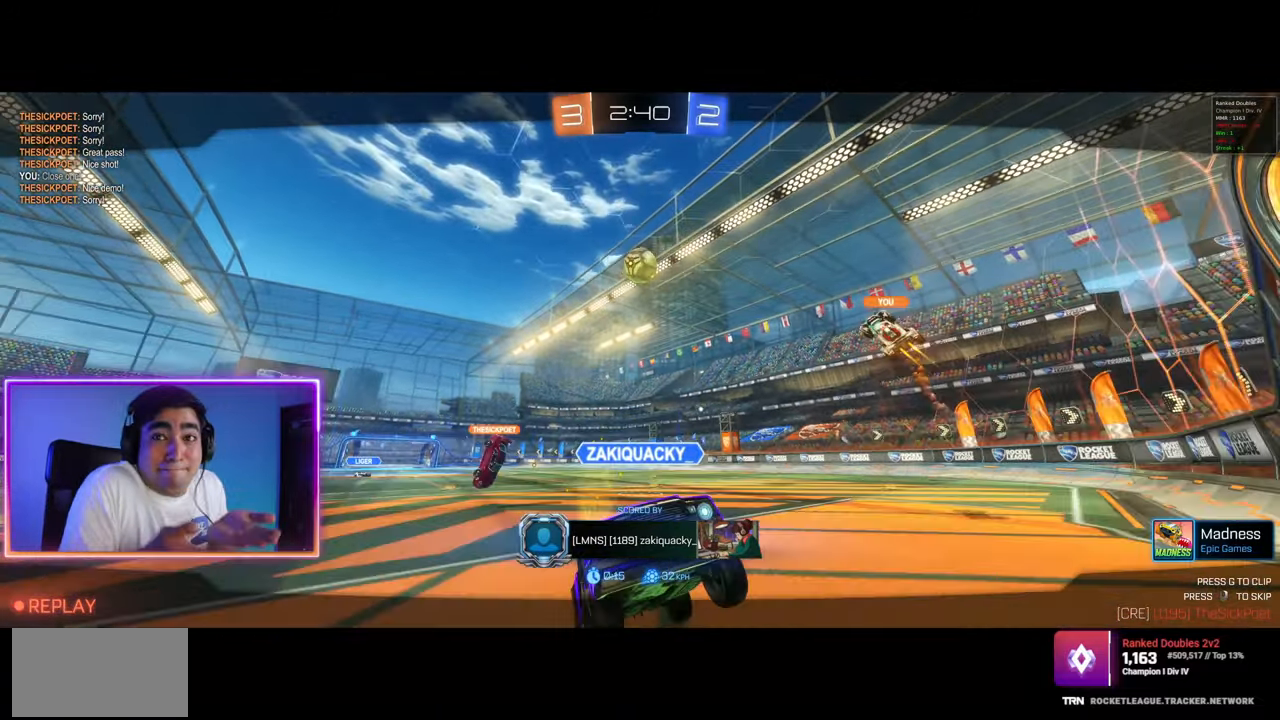
{"keys": [], "mouse": [], "events": []}
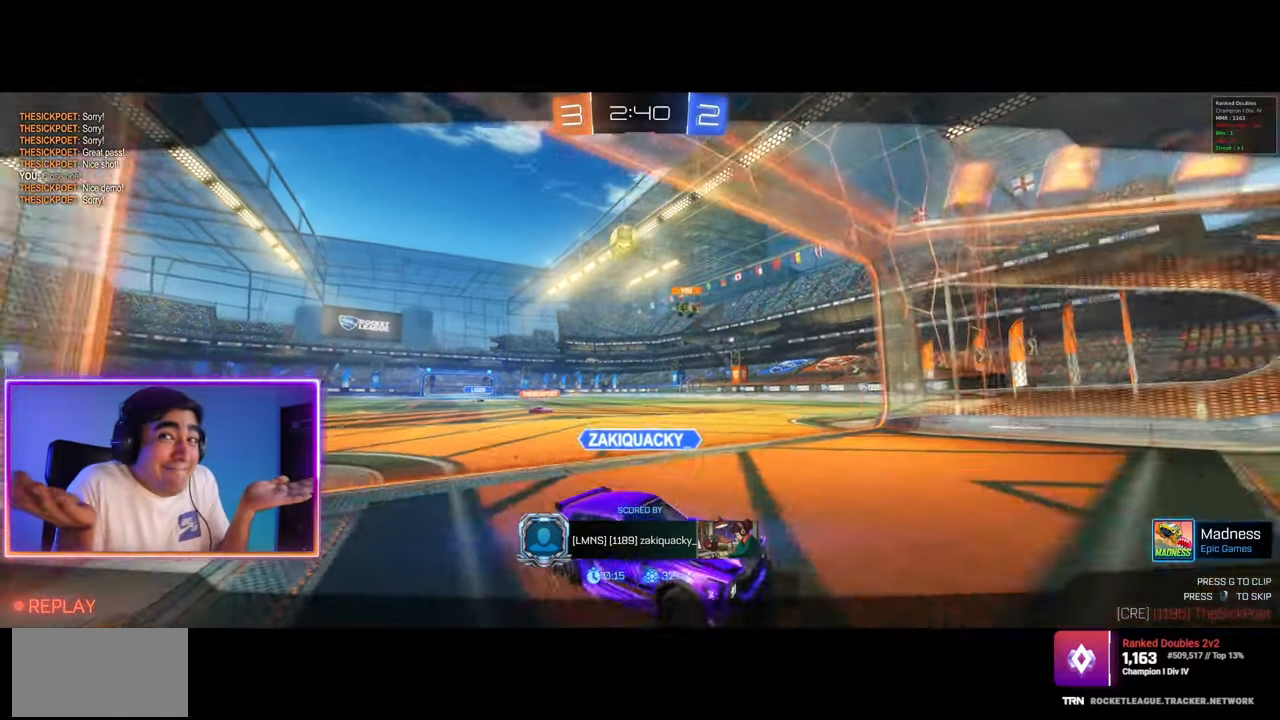
{"keys": [], "mouse": [], "events": []}
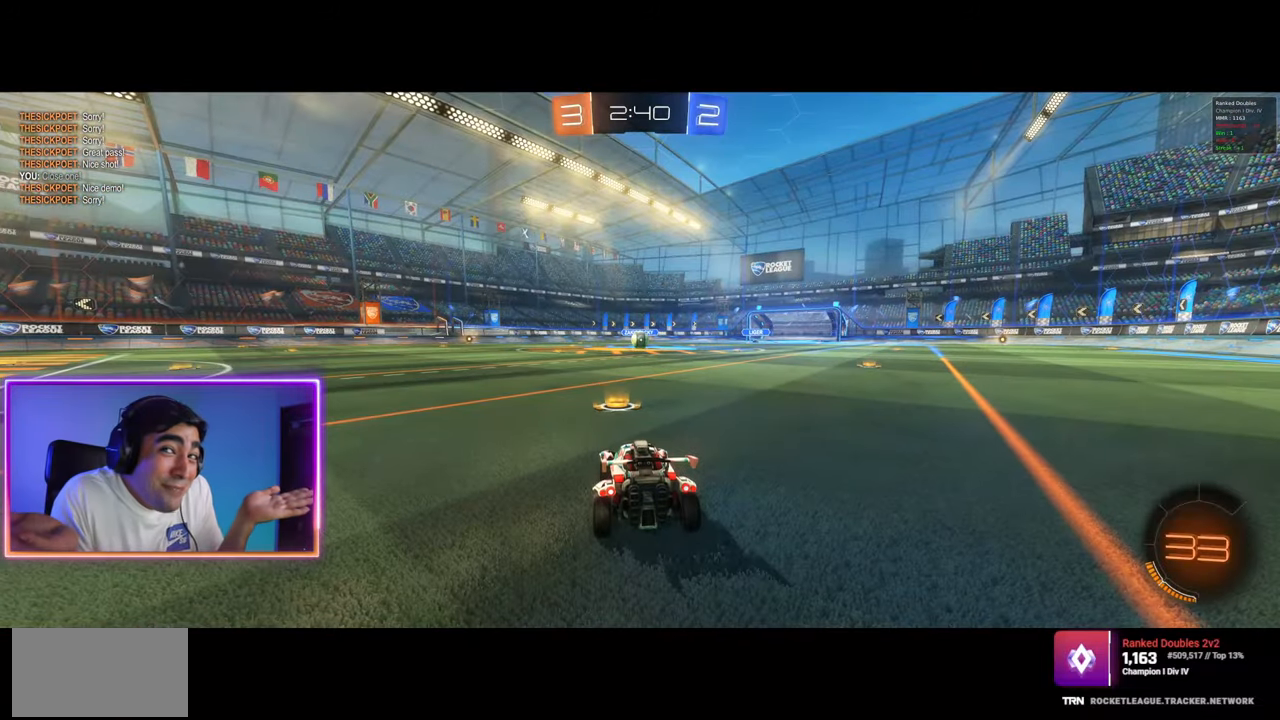
{"keys": [], "mouse": [], "events": []}
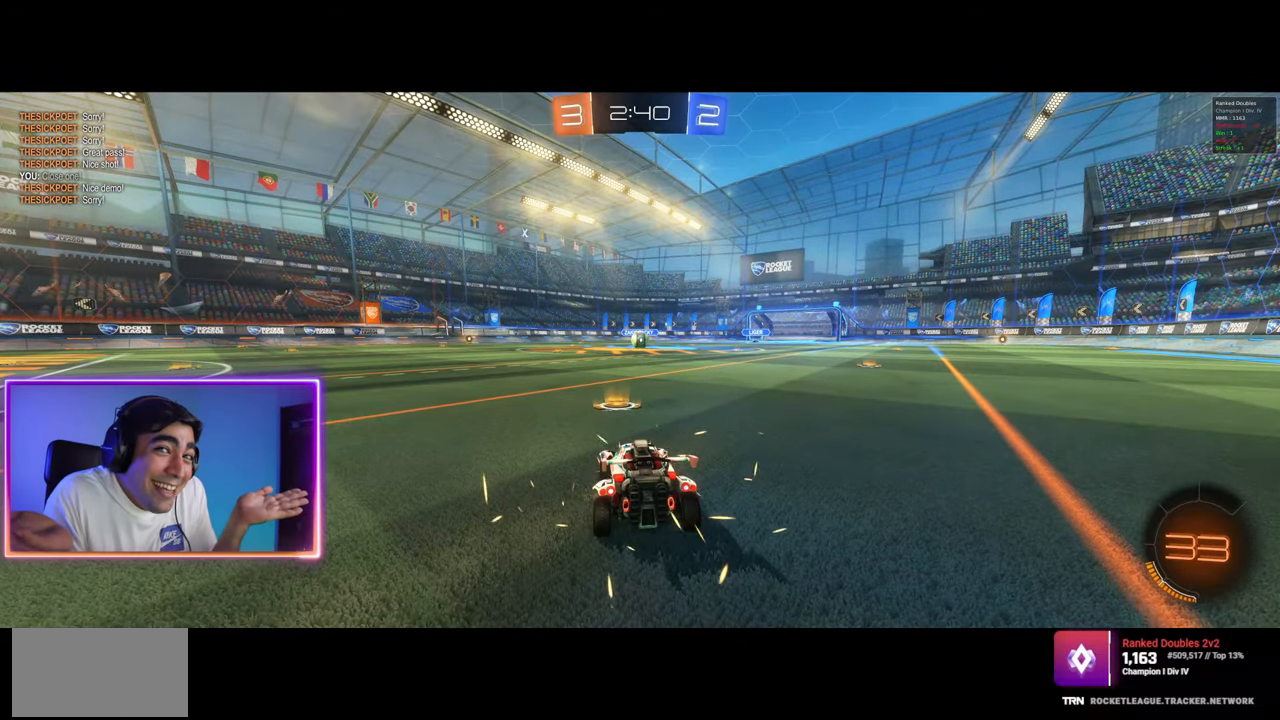
{"keys": [], "mouse": [], "events": []}
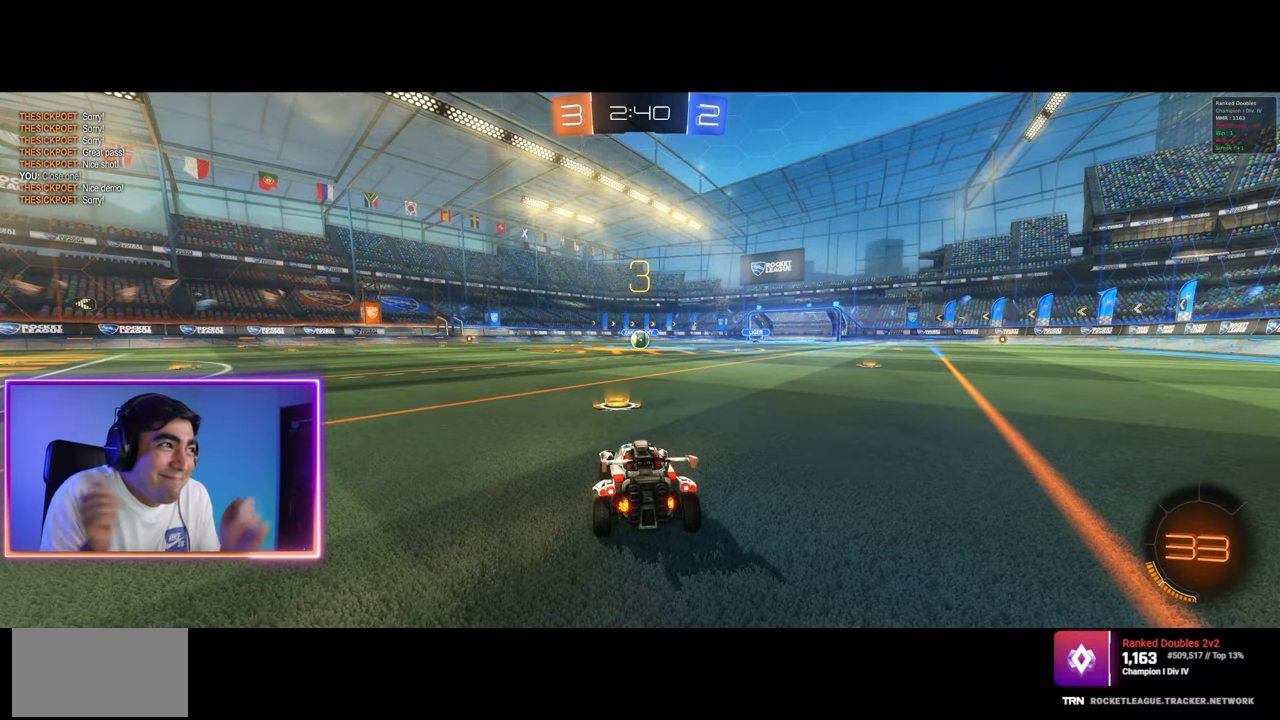
{"keys": [], "mouse": [], "events": []}
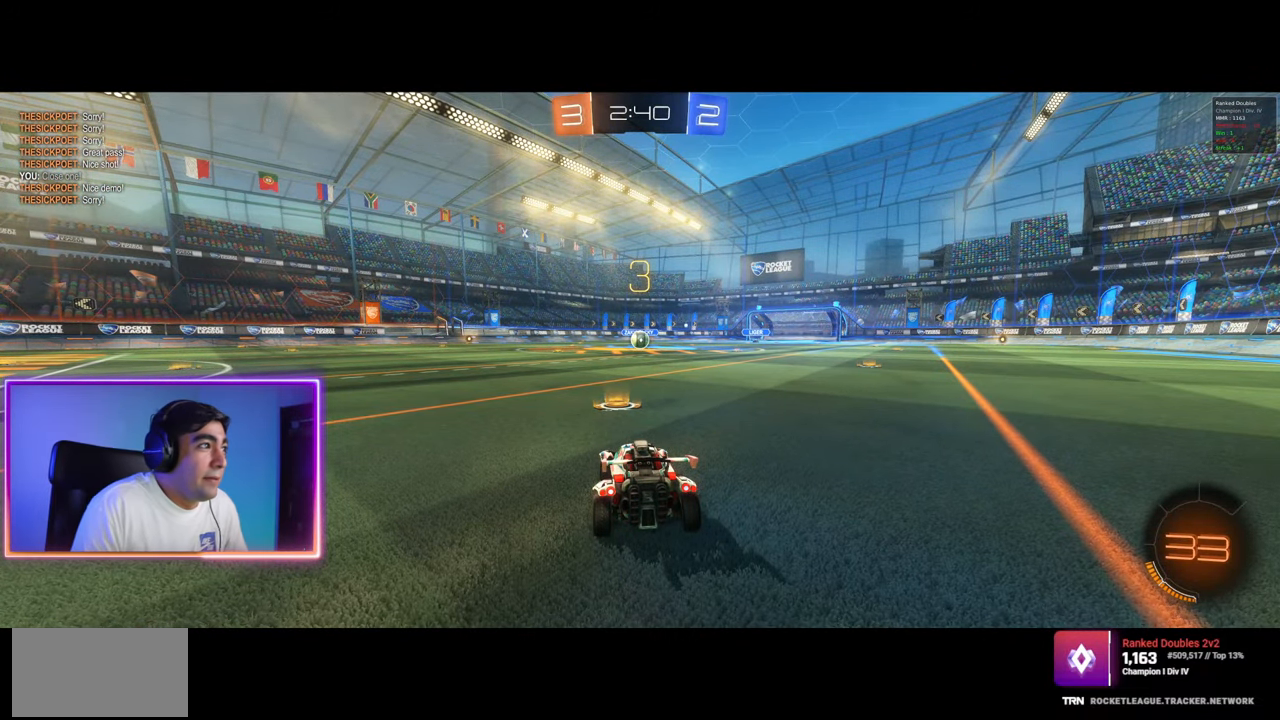
{"keys": [], "mouse": [], "events": []}
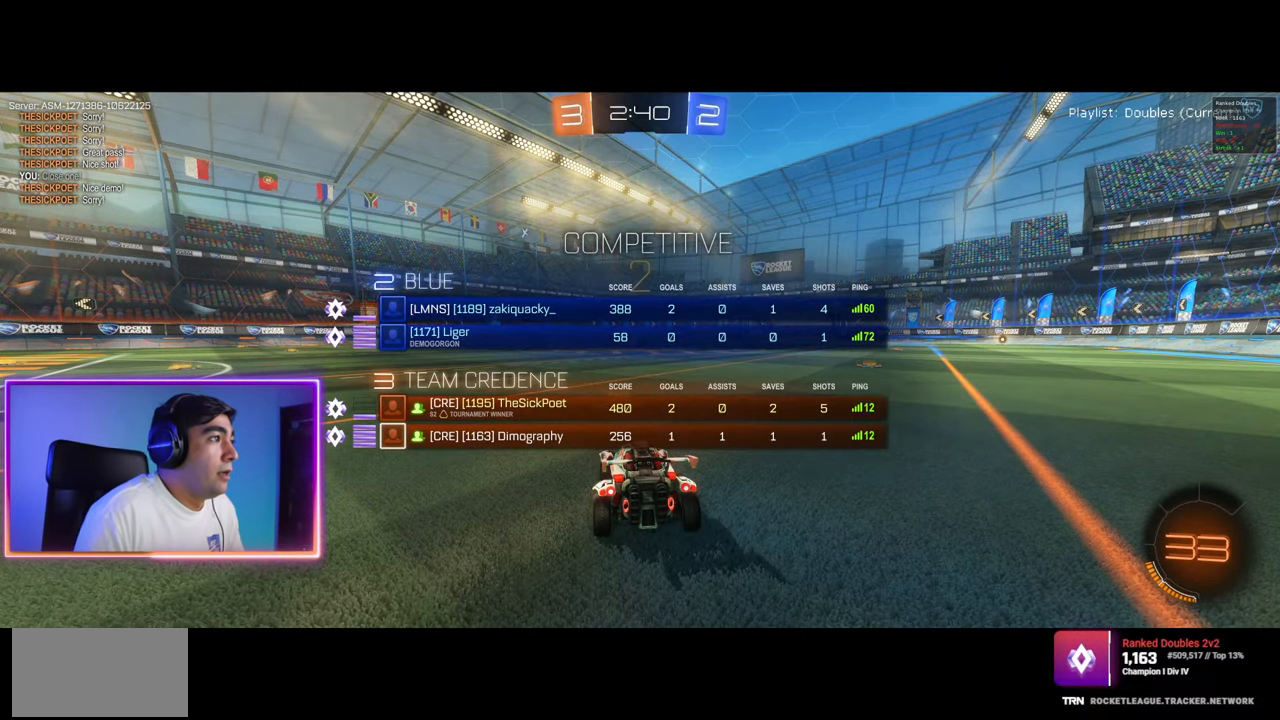
{"keys": [], "mouse": [], "events": []}
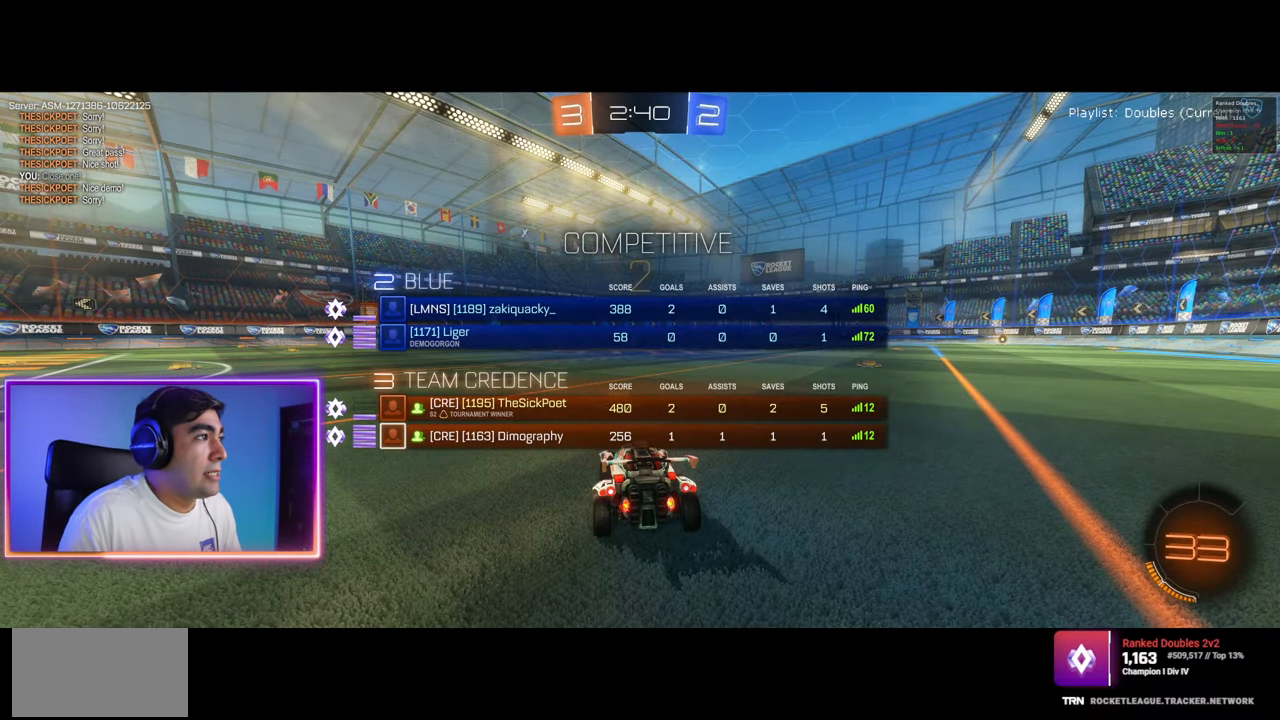
{"keys": ["w"], "mouse": [], "events": [[283, "w", "down"]]}
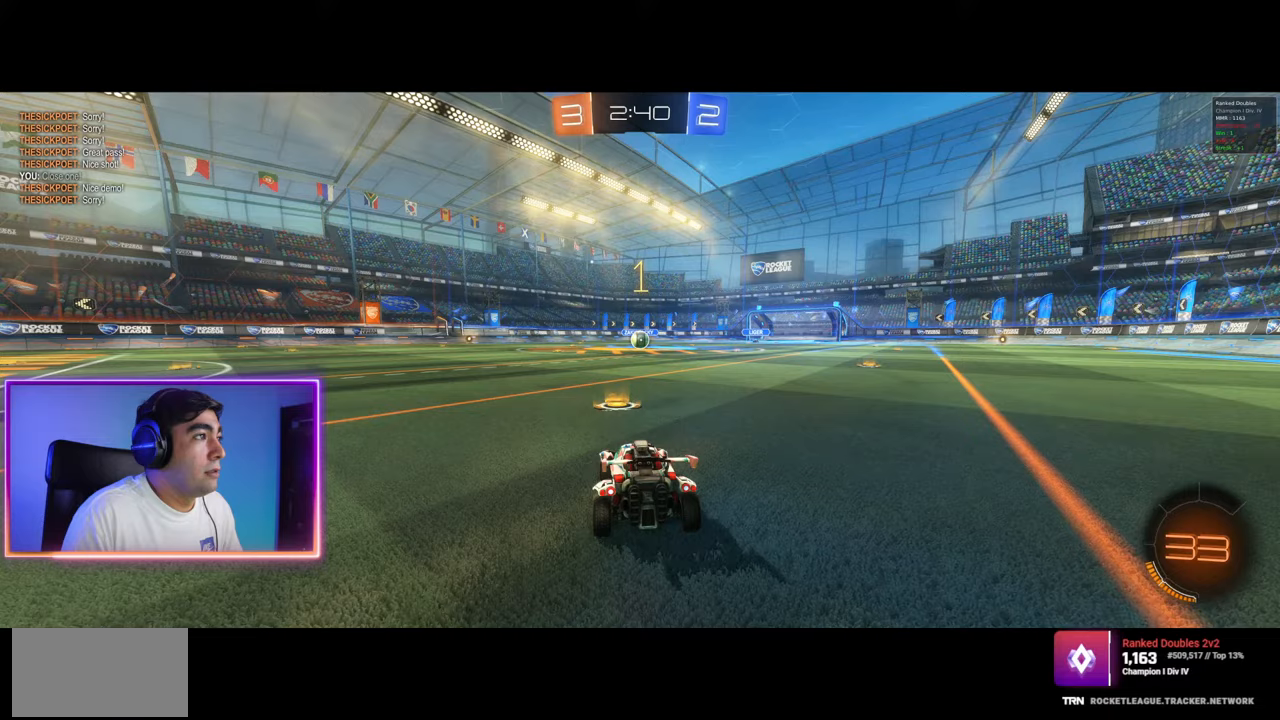
{"keys": ["w"], "mouse": ["left"], "events": [[183, "mouse_left", "down"]]}
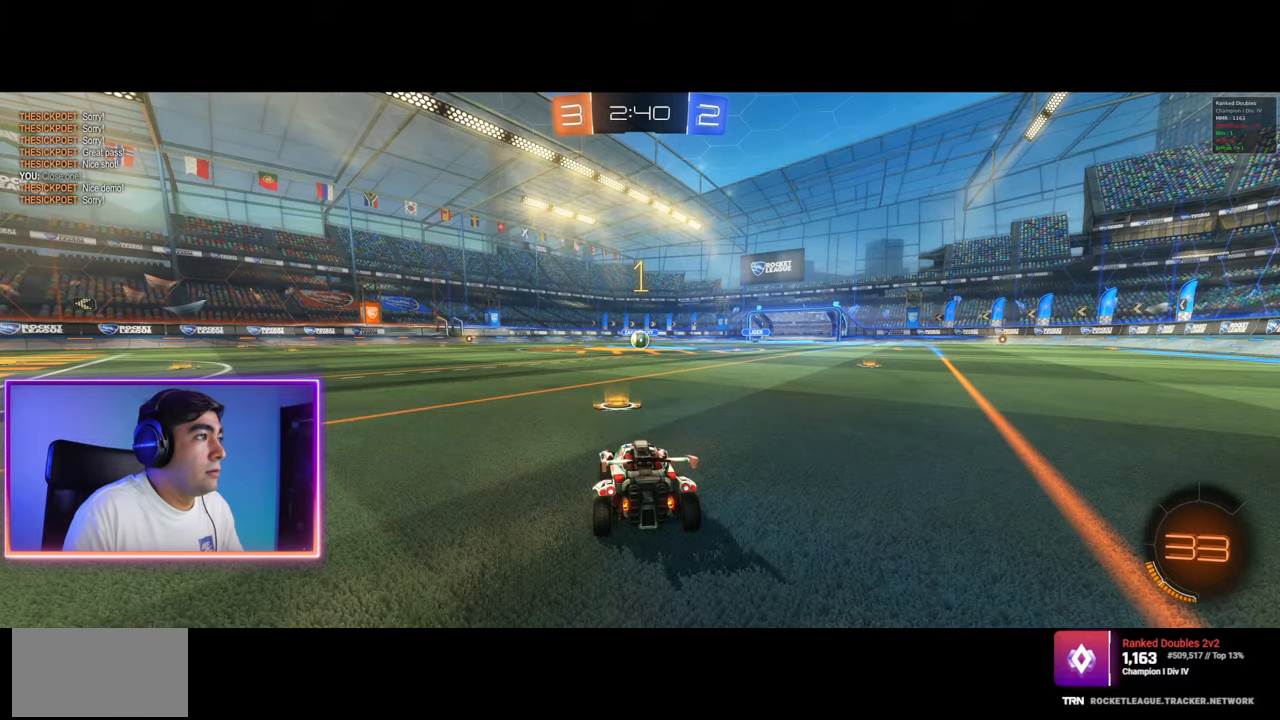
{"keys": ["w"], "mouse": ["left"], "events": []}
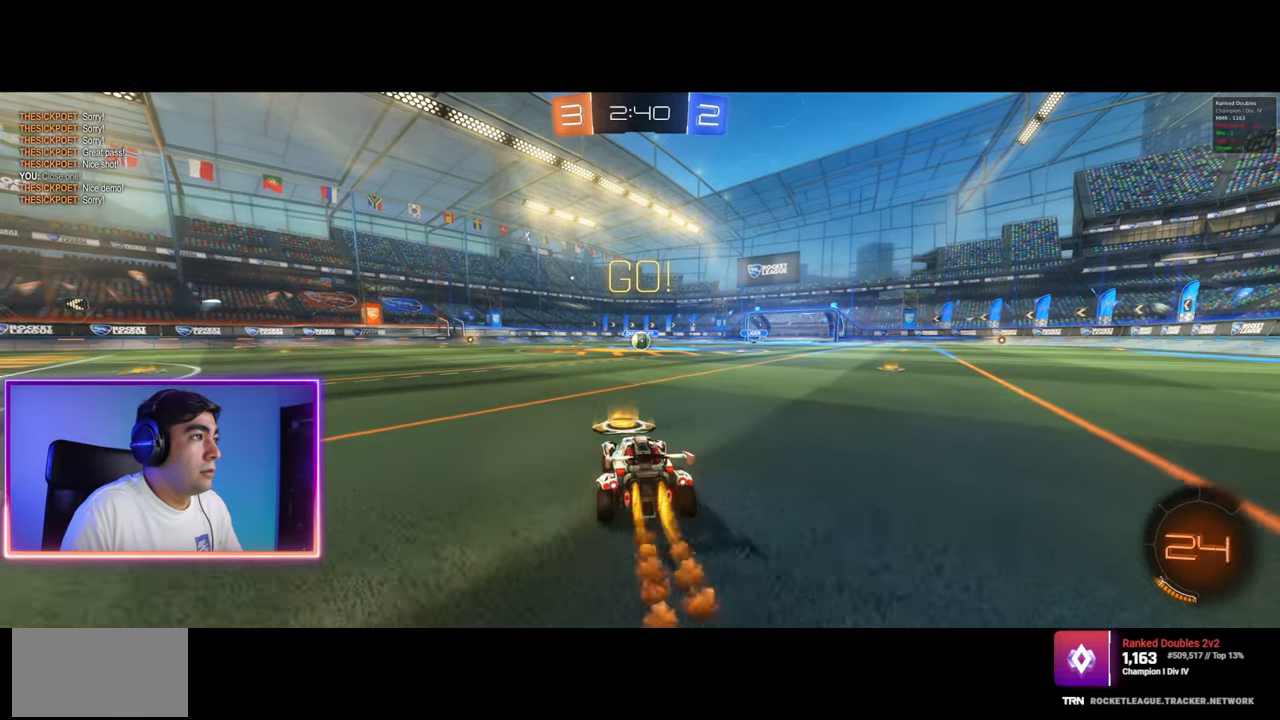
{"keys": ["w"], "mouse": ["left"], "events": []}
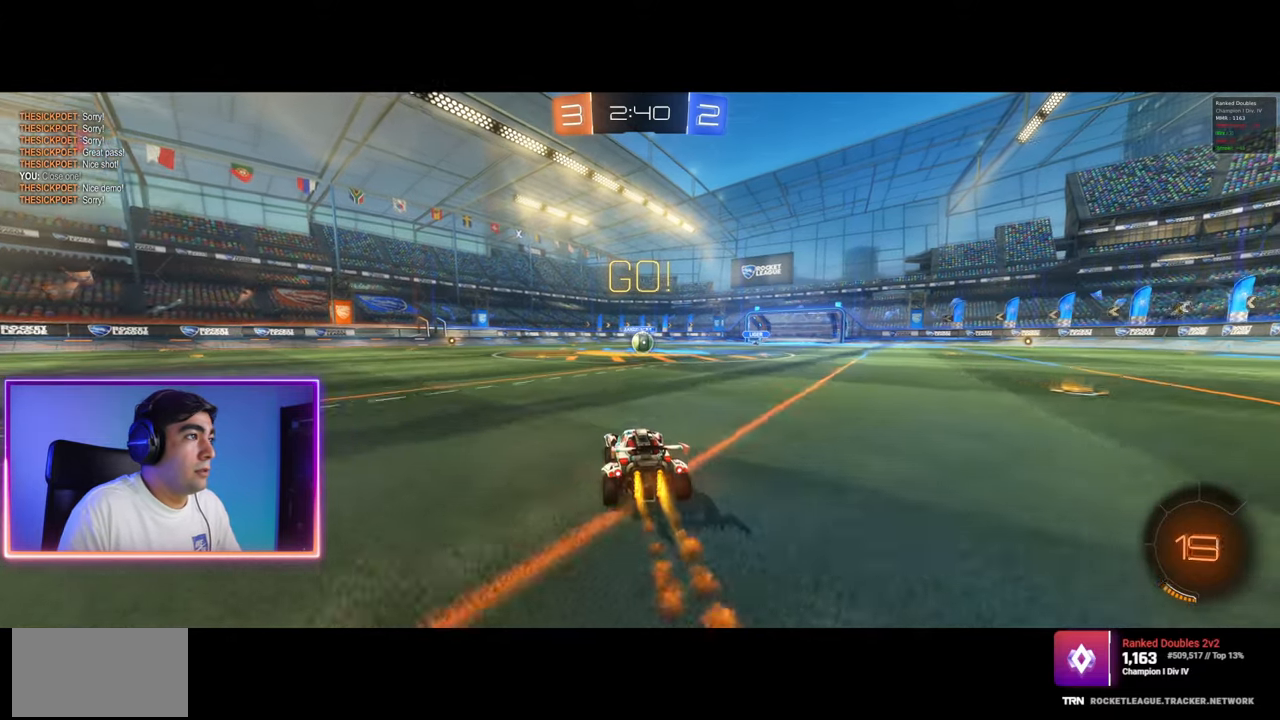
{"keys": ["w"], "mouse": ["left"], "events": [[117, "d", "down"], [167, "d", "up"]]}
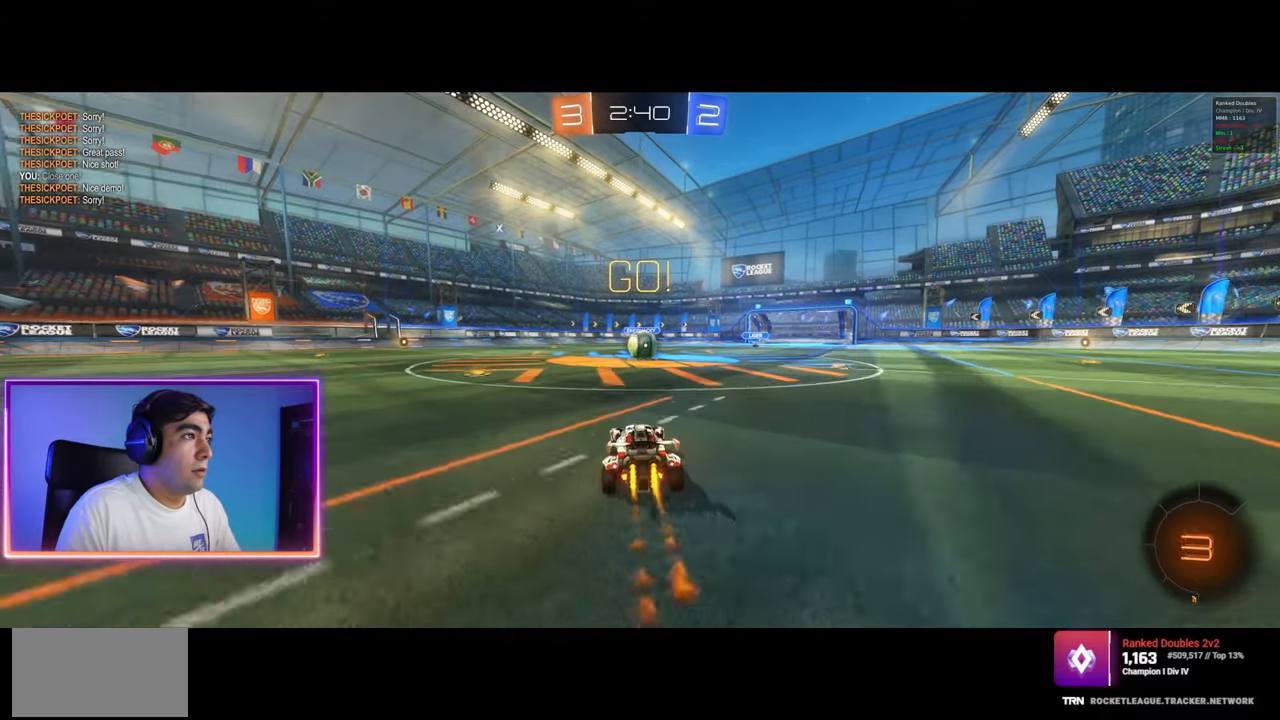
{"keys": ["e", "w"], "mouse": ["left"], "events": [[267, "a", "down"], [333, "mouse_right", "down"], [367, "a", "up"], [400, "e", "down"], [467, "mouse_right", "up"]]}
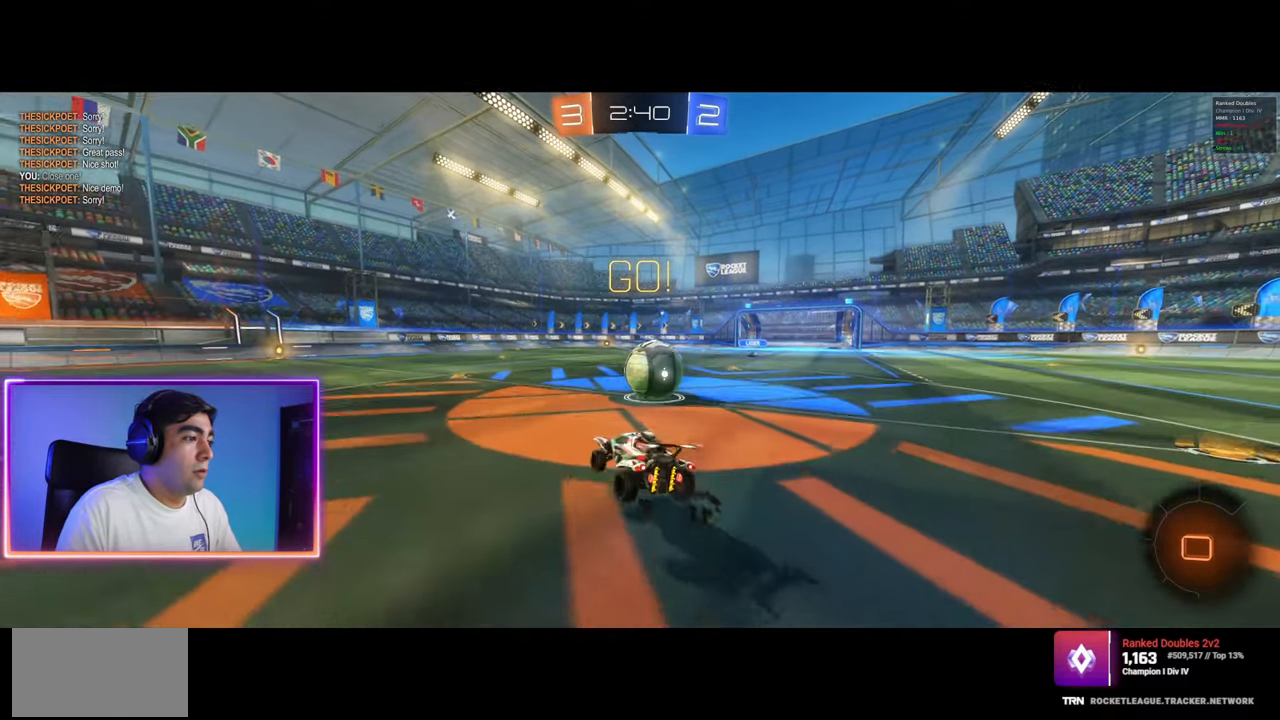
{"keys": [], "mouse": [], "events": [[33, "mouse_right", "down"], [150, "mouse_left", "up"], [183, "mouse_left", "down"], [333, "w", "up"], [367, "mouse_left", "up"], [367, "mouse_right", "up"], [417, "e", "up"]]}
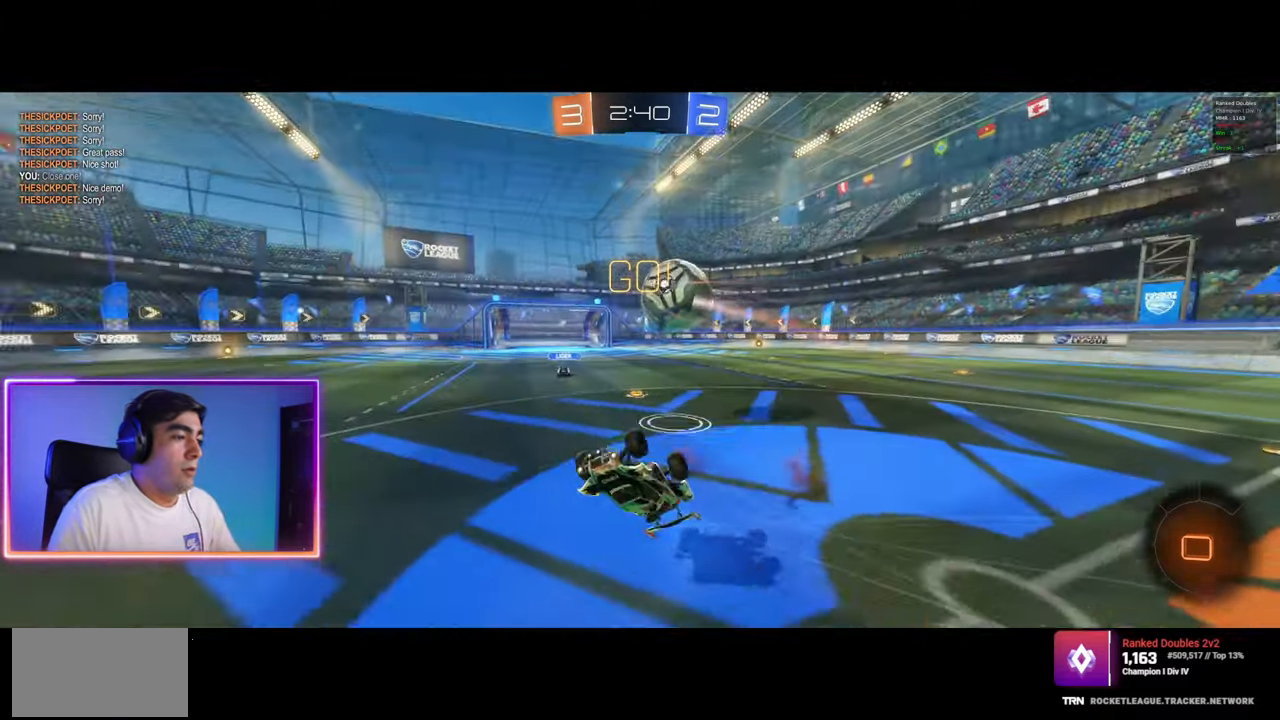
{"keys": [], "mouse": [], "events": [[200, "d", "down"], [317, "d", "up"]]}
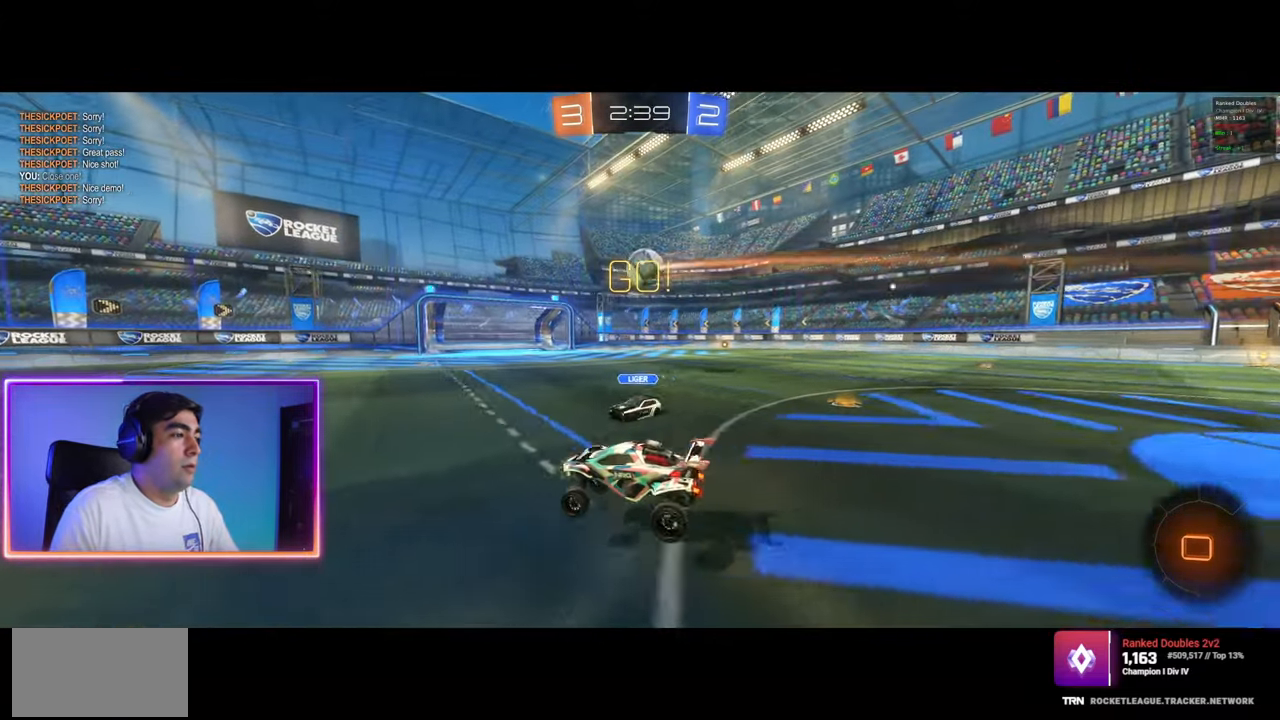
{"keys": ["a"], "mouse": [], "events": [[83, "a", "down"], [100, "s", "down"], [433, "s", "up"]]}
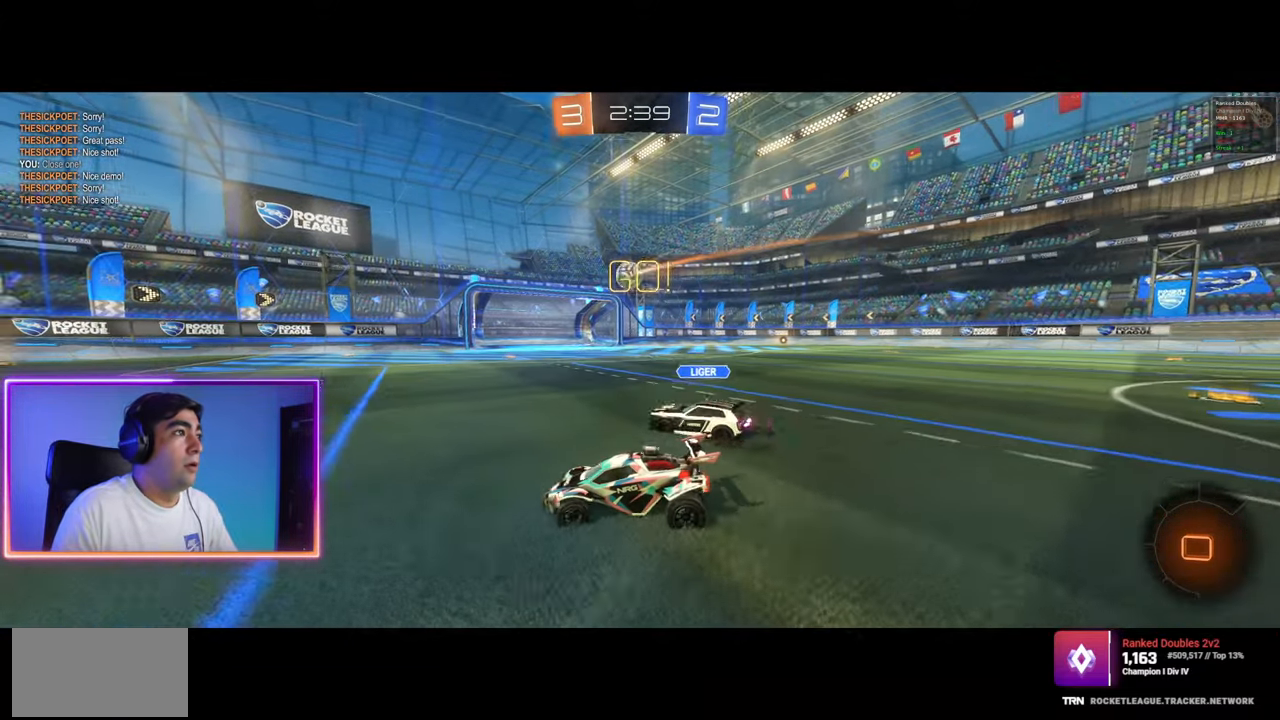
{"keys": [], "mouse": [], "events": [[17, "a", "up"]]}
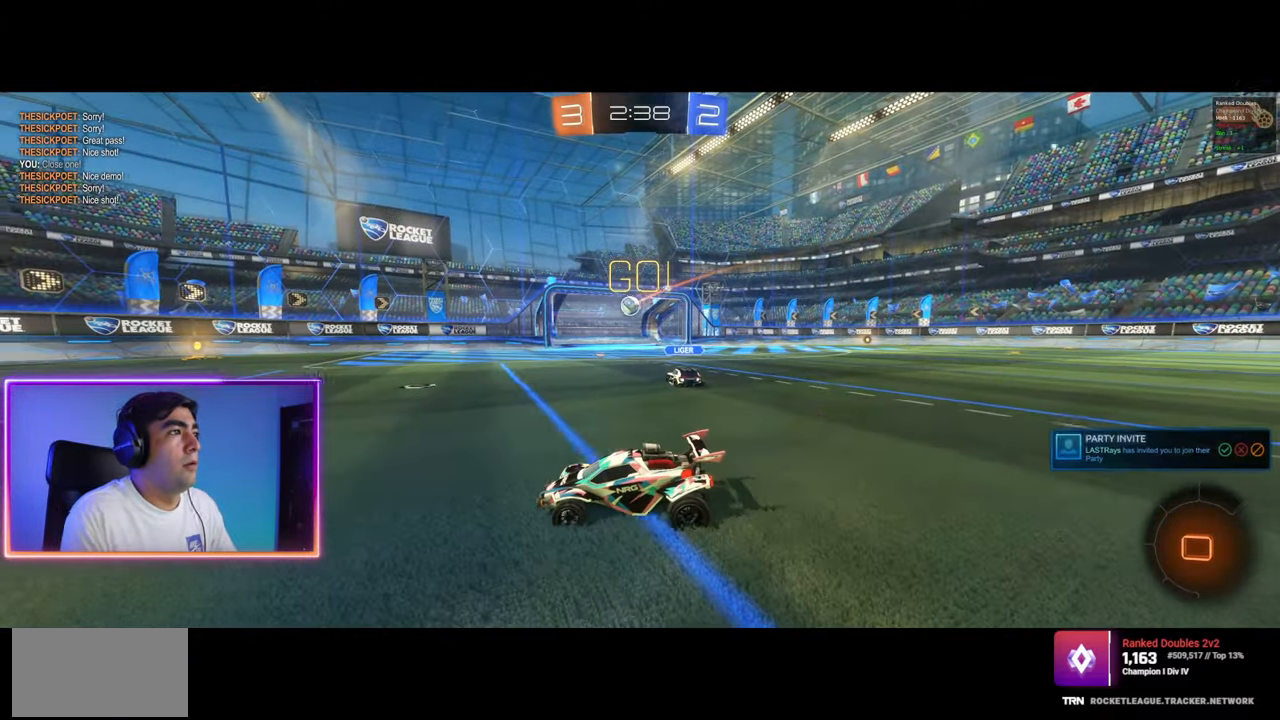
{"keys": [], "mouse": [], "events": []}
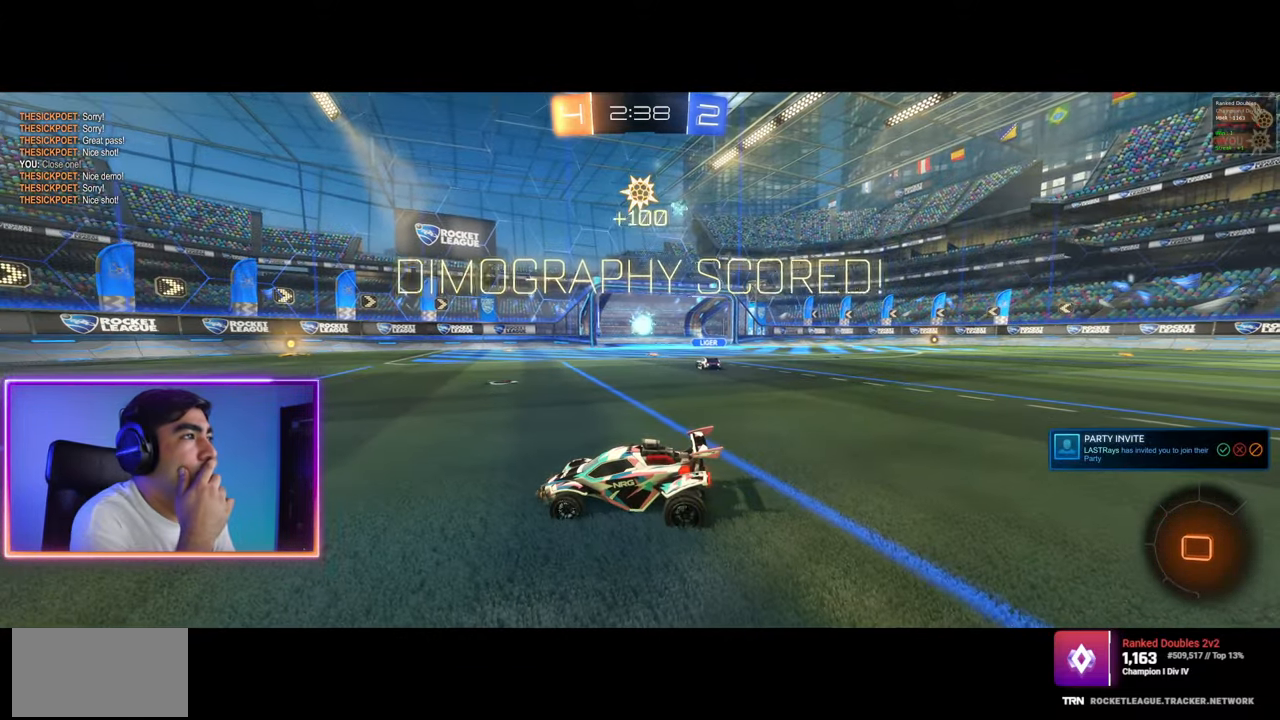
{"keys": [], "mouse": [], "events": []}